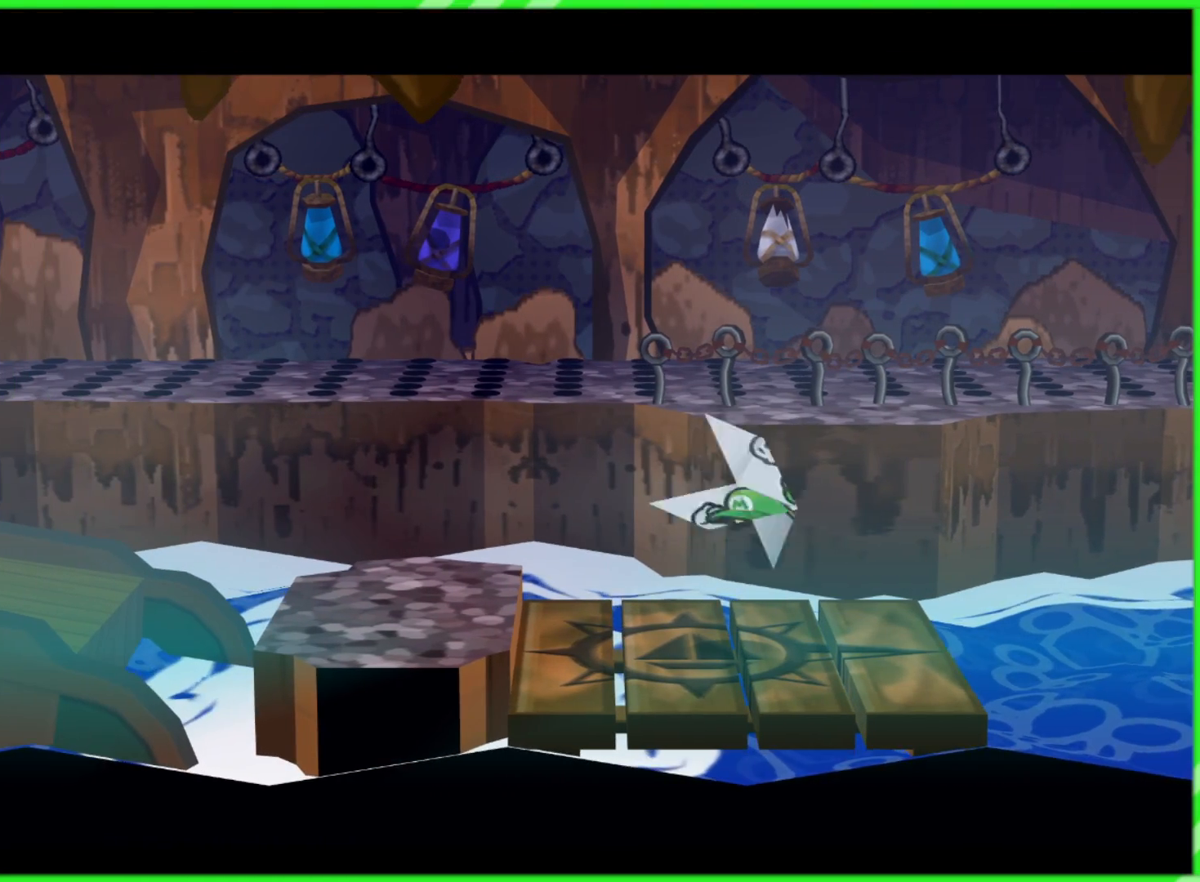
Gameplay with a controller (Nintendo layout); each line is a JSON object with the inputs held at the frame after it. "events" lists button and stick changes between this image and that frame as [ms after this image, input, new state], when the widget could be followed in between. Not read: L3 R3.
{"buttons": [], "left_stick": "left", "right_stick": "center", "events": [[100, "left_stick", "left"]]}
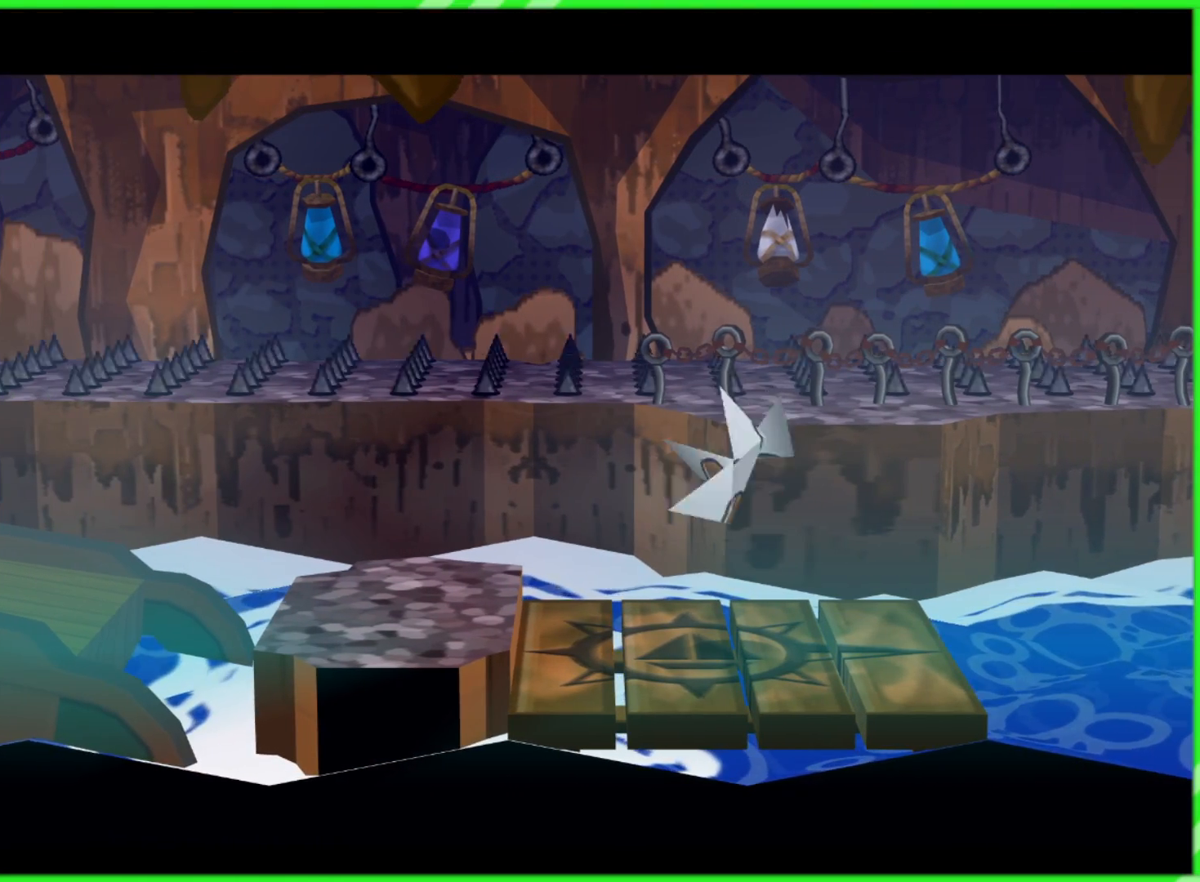
{"buttons": [], "left_stick": "left", "right_stick": "center", "events": []}
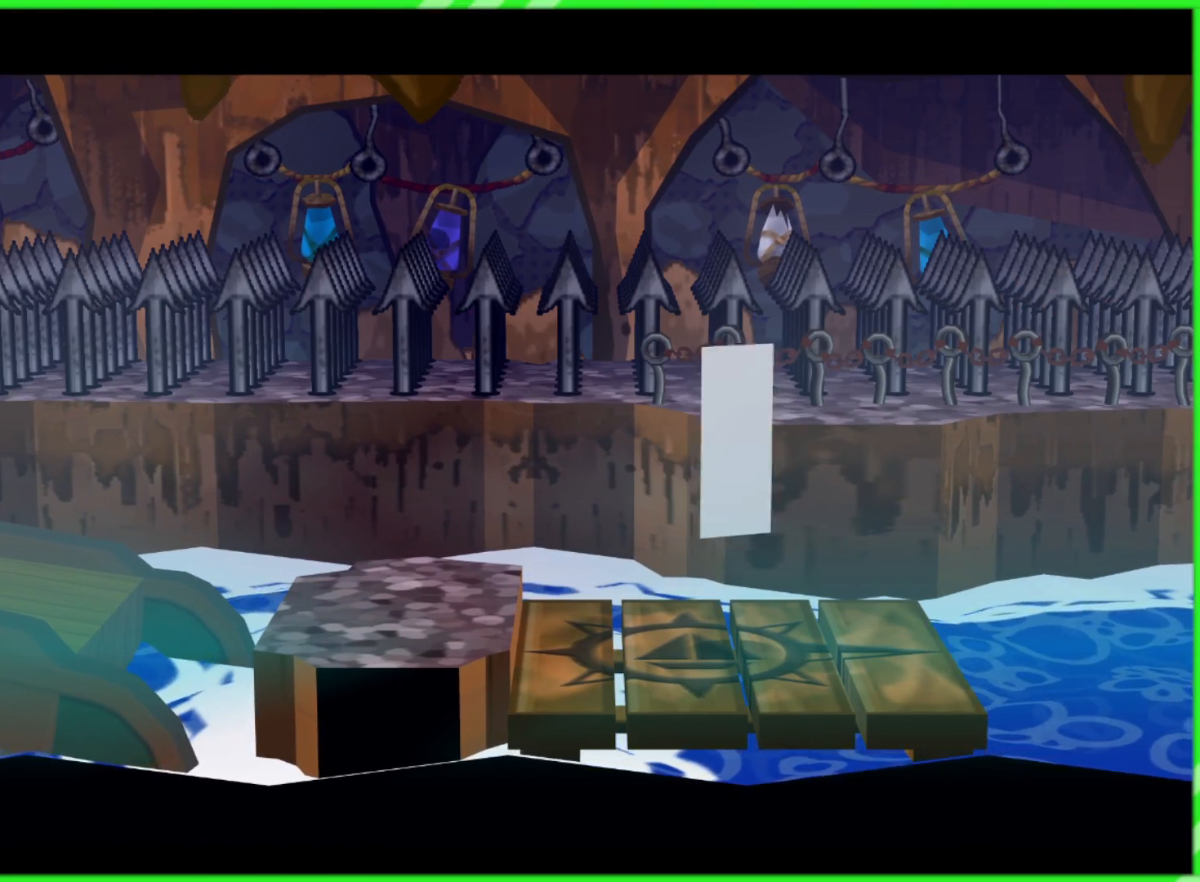
{"buttons": [], "left_stick": "left", "right_stick": "center", "events": []}
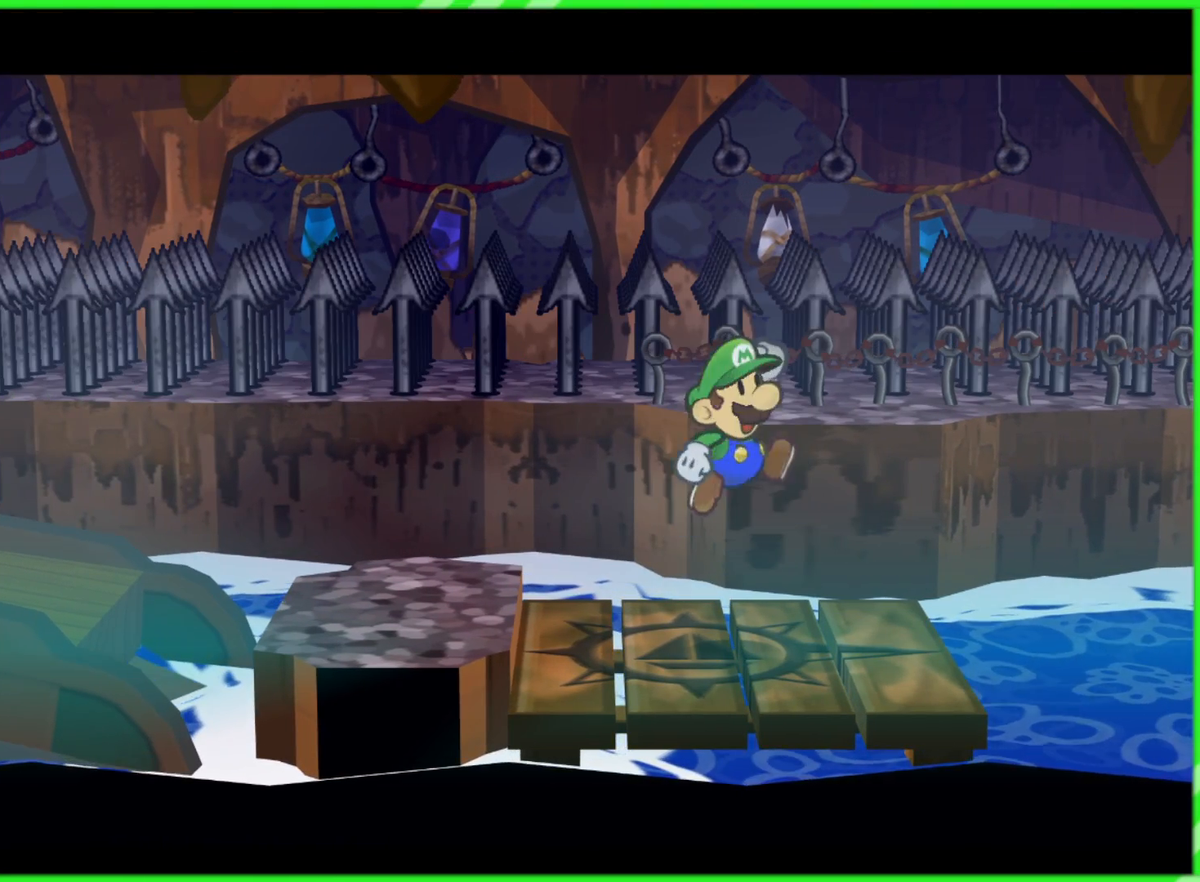
{"buttons": [], "left_stick": "left", "right_stick": "center", "events": []}
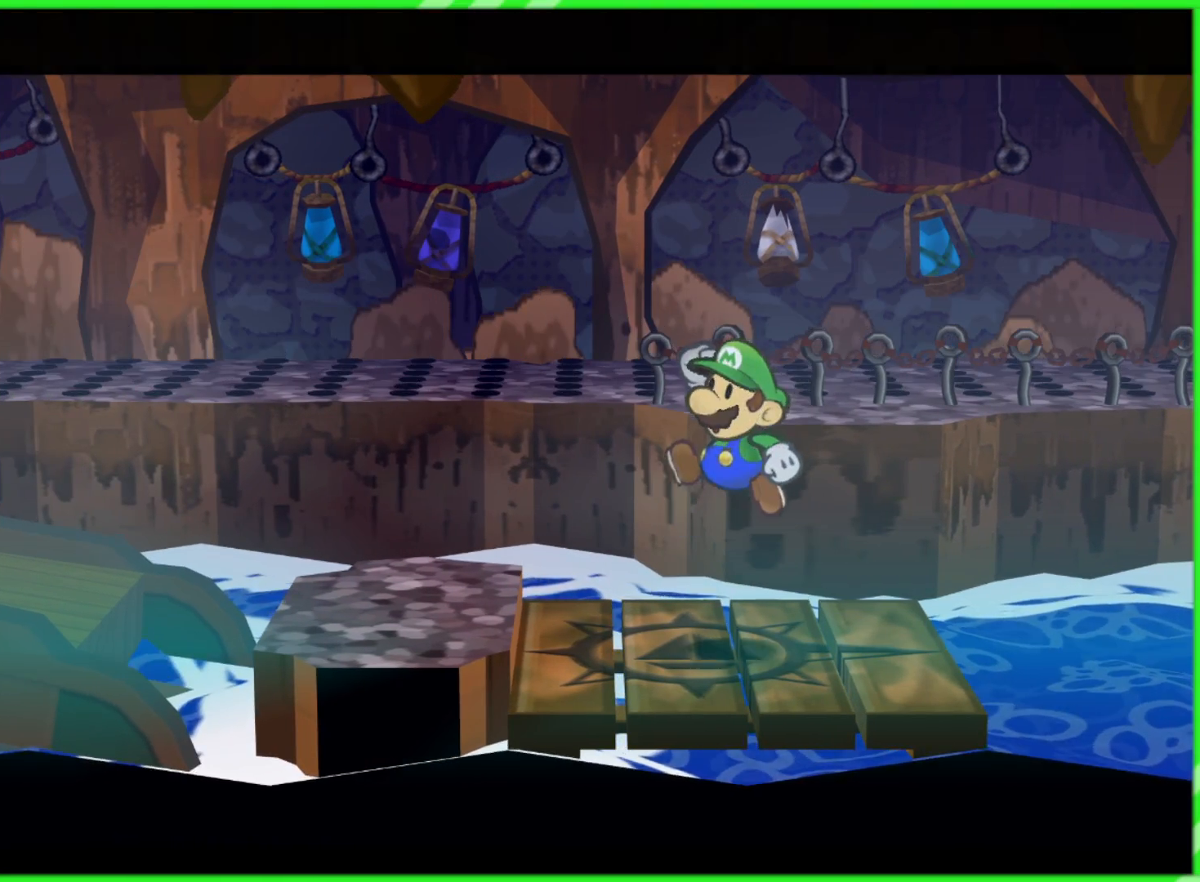
{"buttons": [], "left_stick": "left", "right_stick": "center", "events": [[350, "A", "down"], [417, "A", "up"]]}
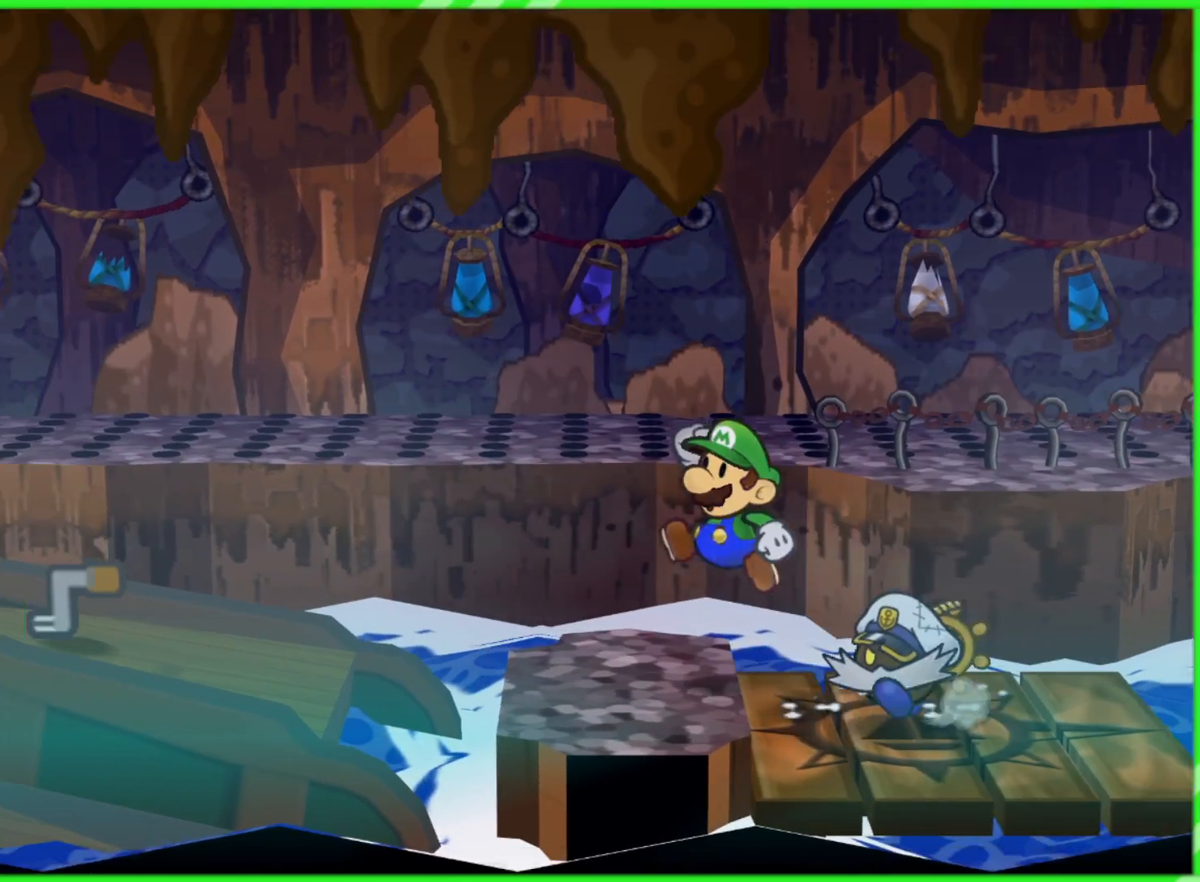
{"buttons": ["A"], "left_stick": "left", "right_stick": "center", "events": [[350, "A", "down"]]}
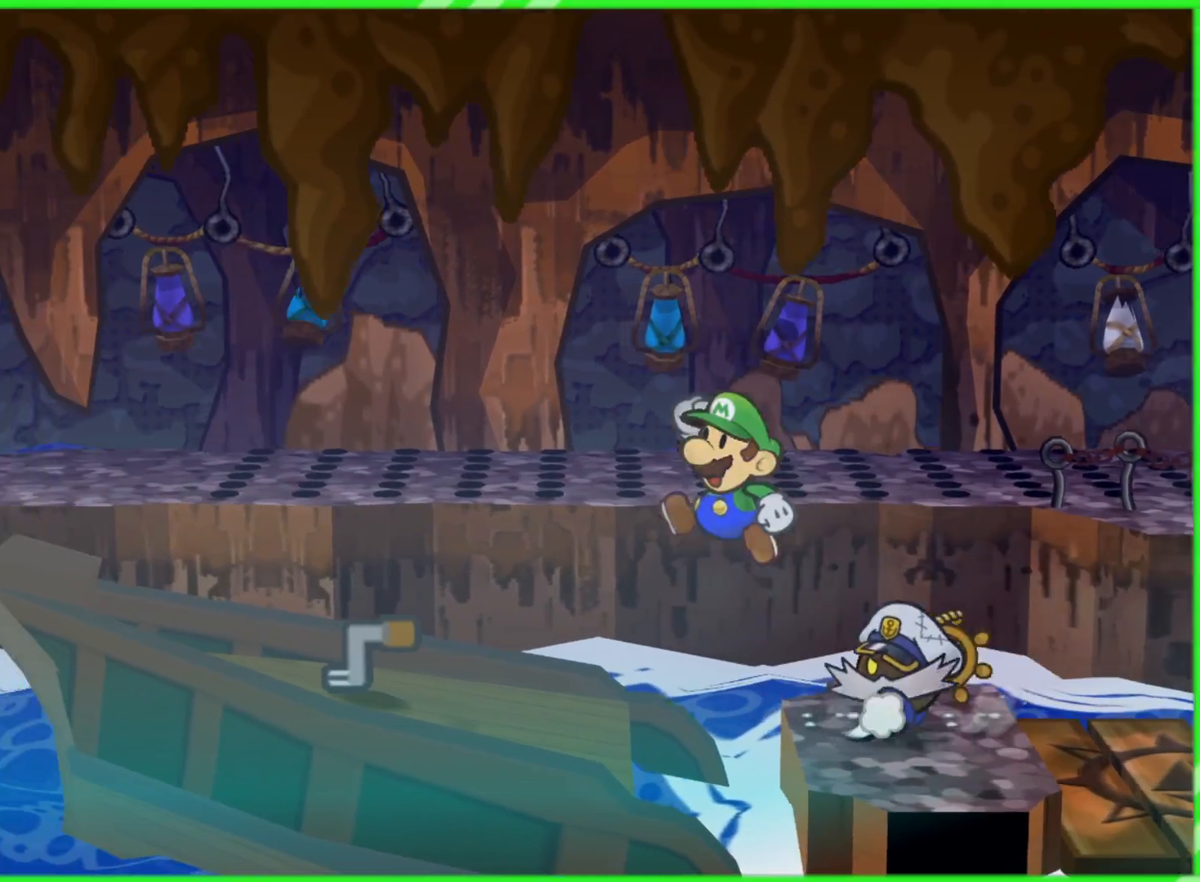
{"buttons": [], "left_stick": "left", "right_stick": "center", "events": [[117, "A", "up"]]}
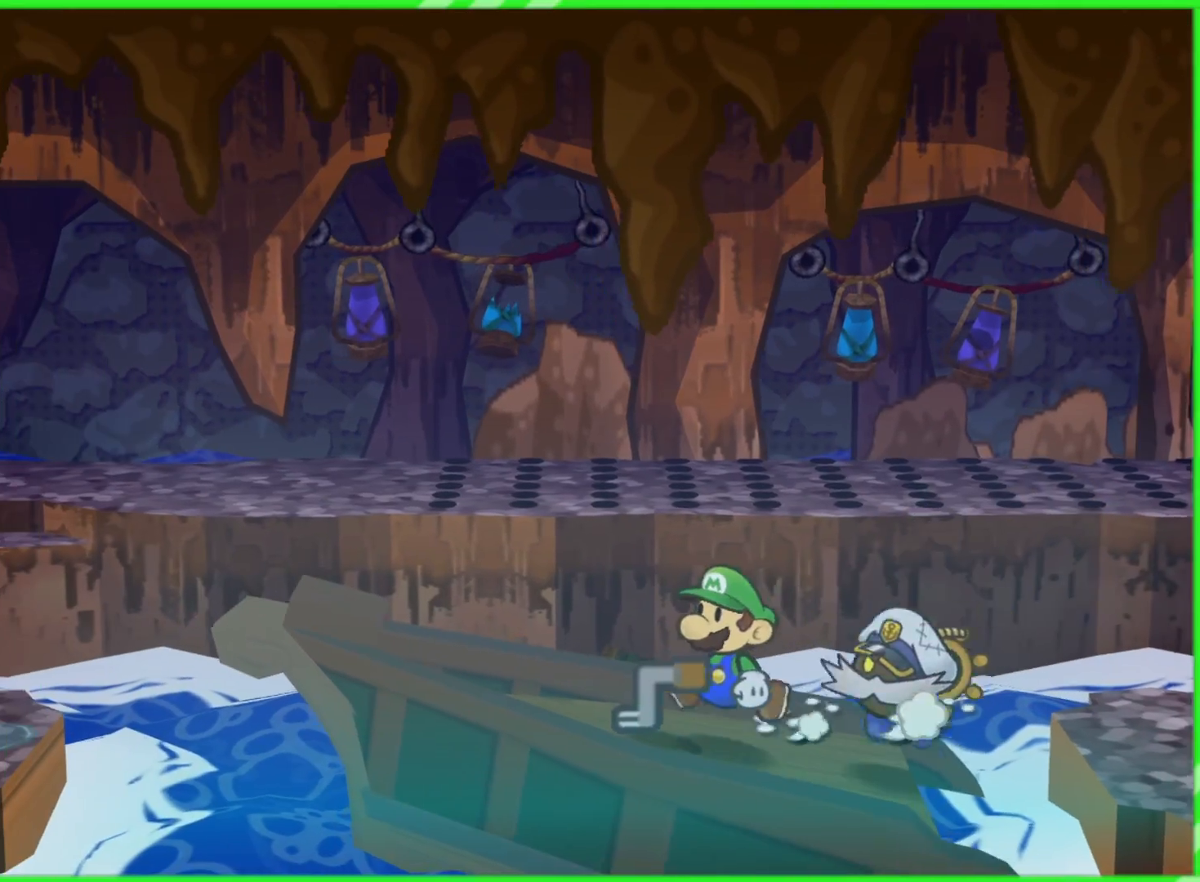
{"buttons": [], "left_stick": "center", "right_stick": "center", "events": [[133, "left_stick", "center"], [350, "B", "down"], [450, "B", "up"]]}
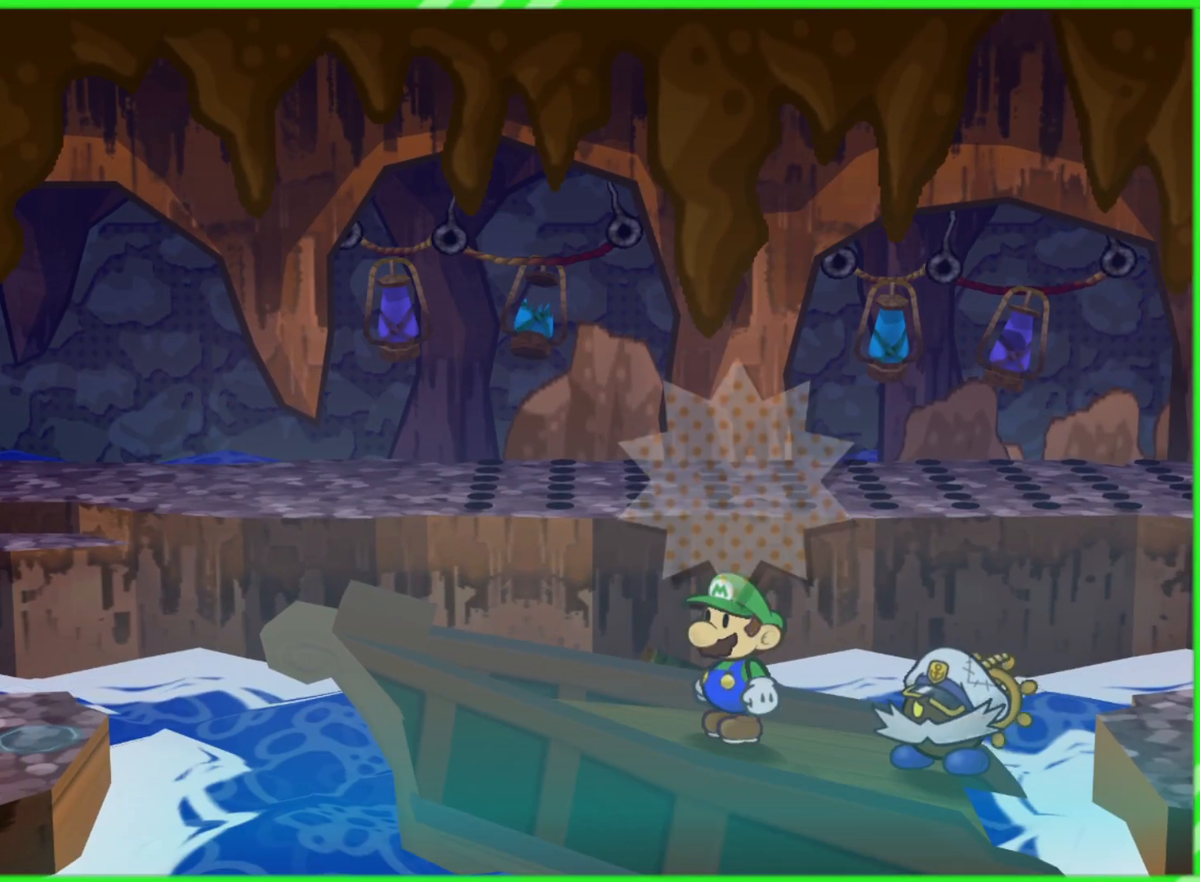
{"buttons": [], "left_stick": "right", "right_stick": "center", "events": [[217, "left_stick", "right"]]}
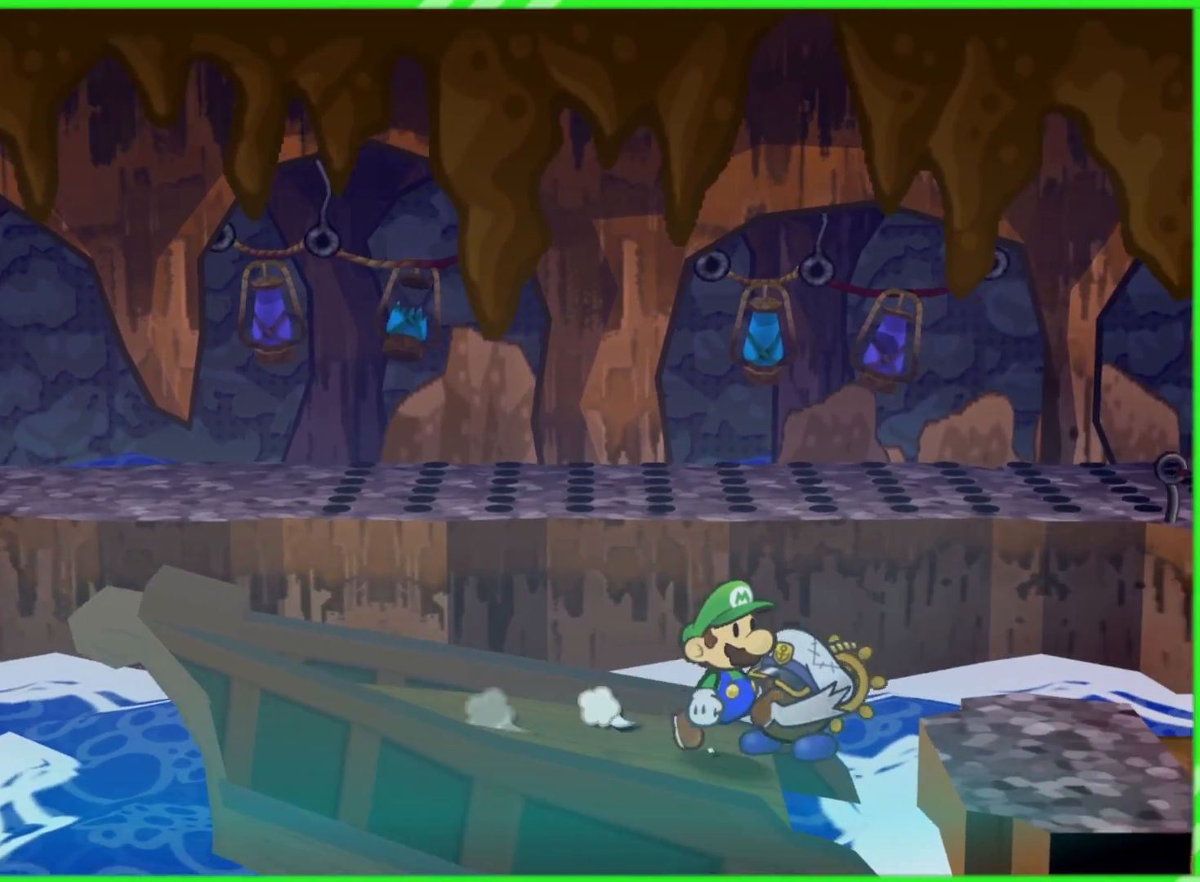
{"buttons": [], "left_stick": "right", "right_stick": "center", "events": [[83, "A", "down"], [400, "A", "up"]]}
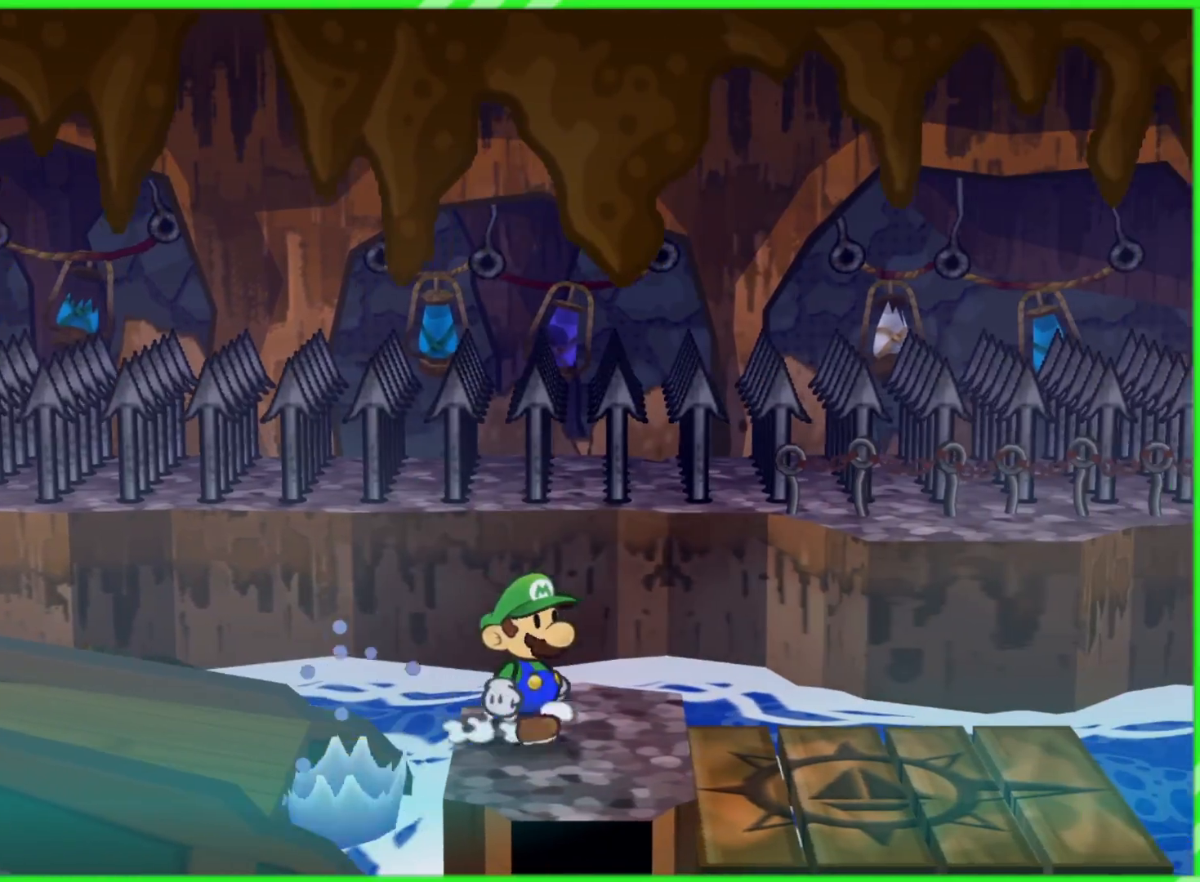
{"buttons": [], "left_stick": "right", "right_stick": "center", "events": []}
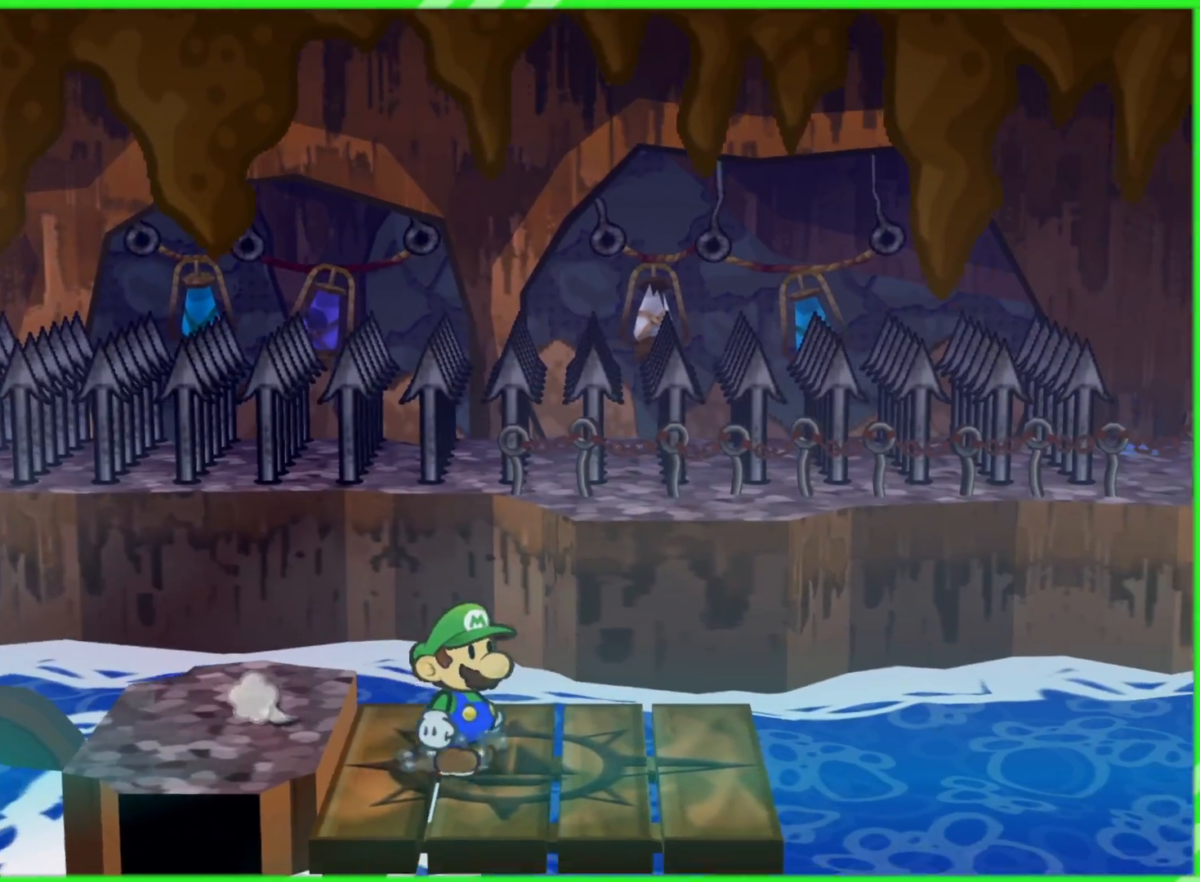
{"buttons": [], "left_stick": "center", "right_stick": "center", "events": [[350, "left_stick", "center"]]}
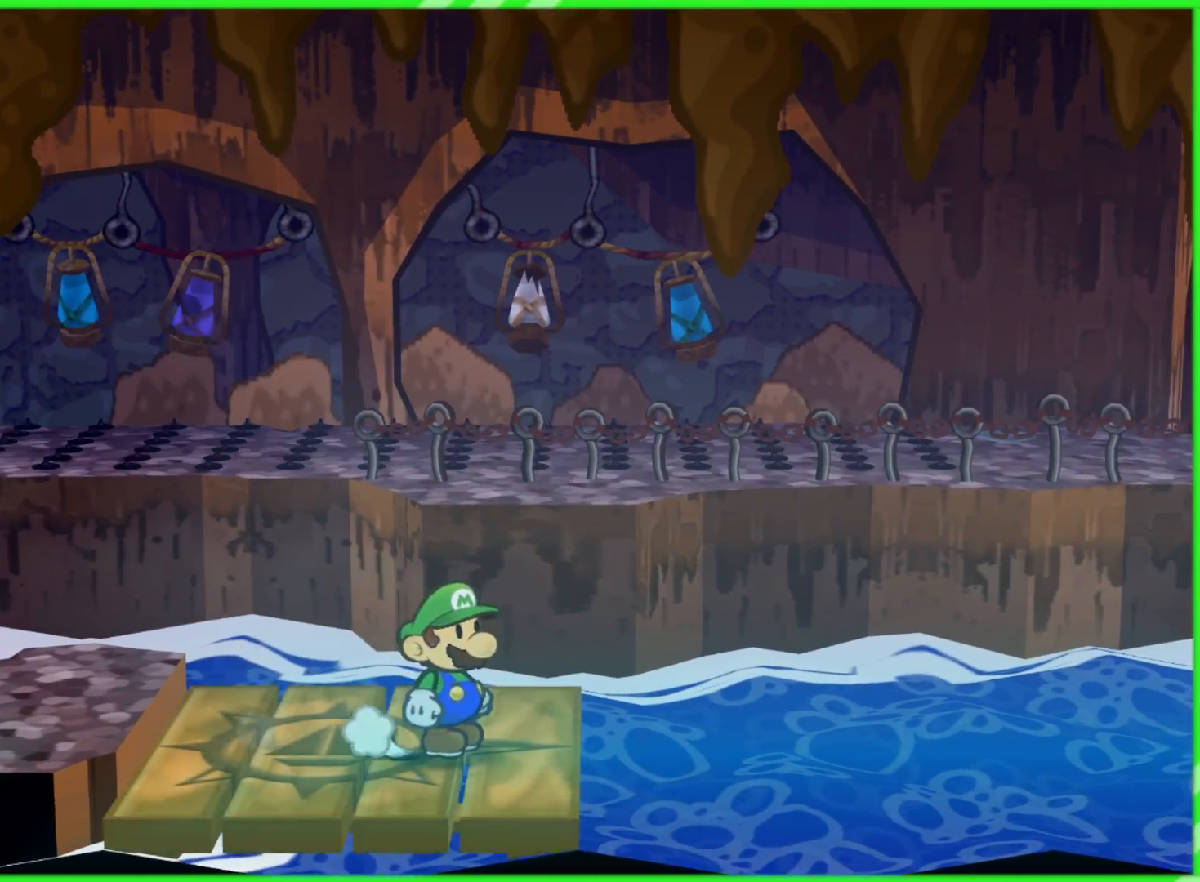
{"buttons": [], "left_stick": "left", "right_stick": "center", "events": [[183, "left_stick", "left"]]}
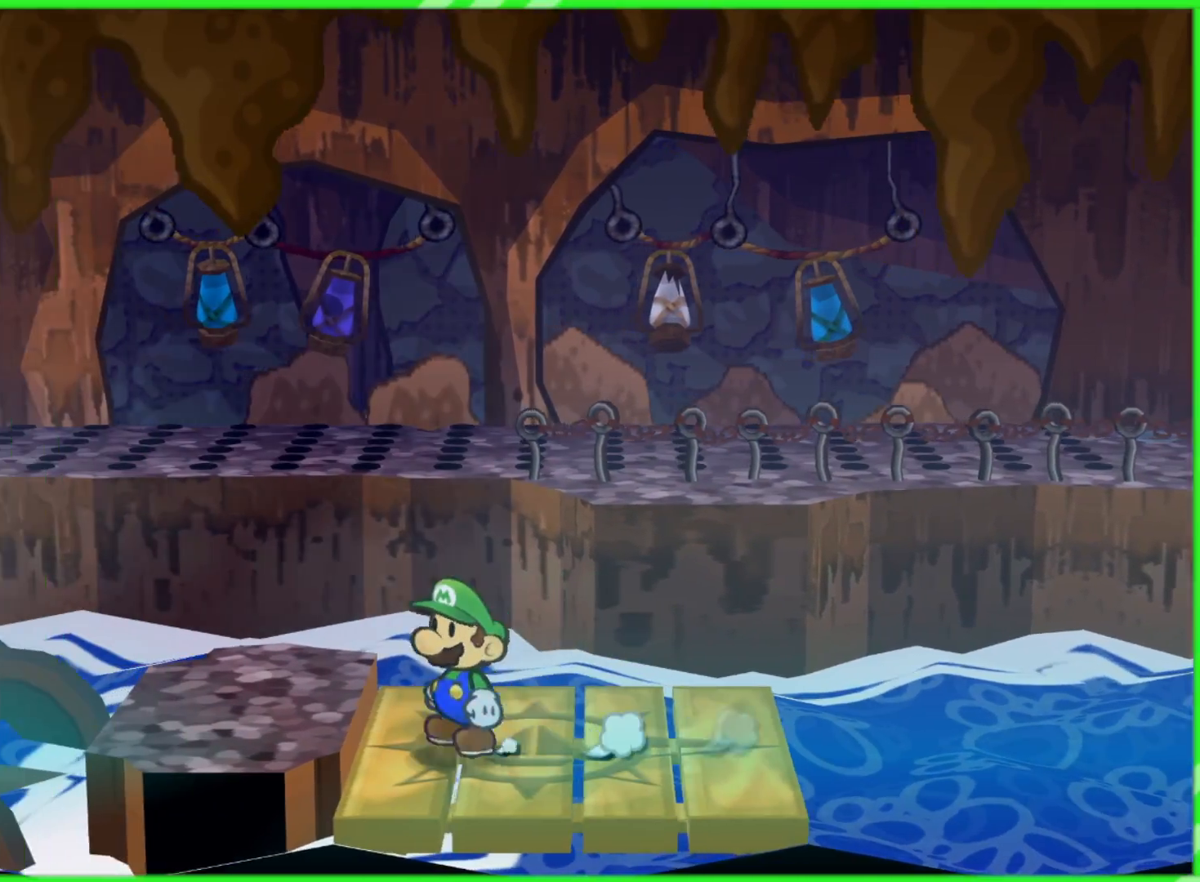
{"buttons": [], "left_stick": "left", "right_stick": "center", "events": [[67, "A", "down"], [217, "A", "up"]]}
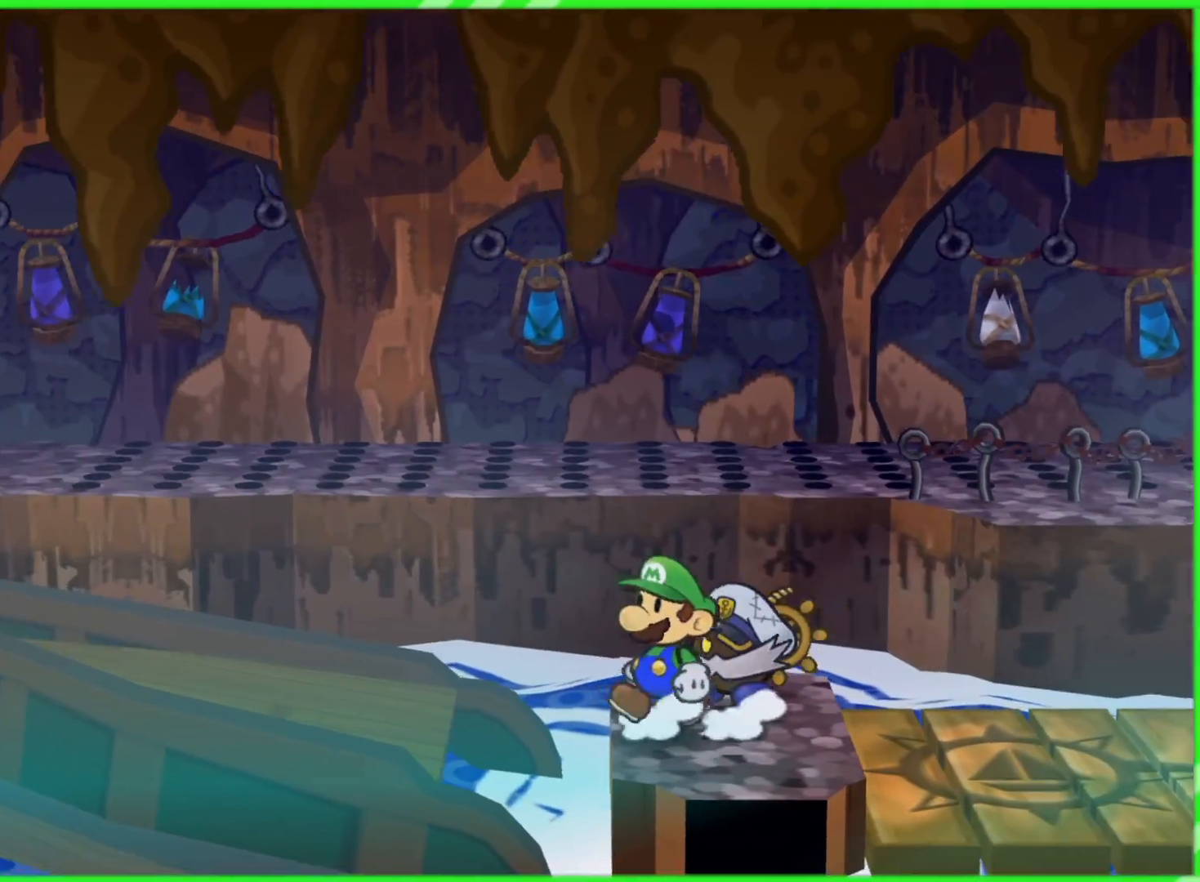
{"buttons": [], "left_stick": "left", "right_stick": "center", "events": [[67, "A", "down"], [300, "A", "up"]]}
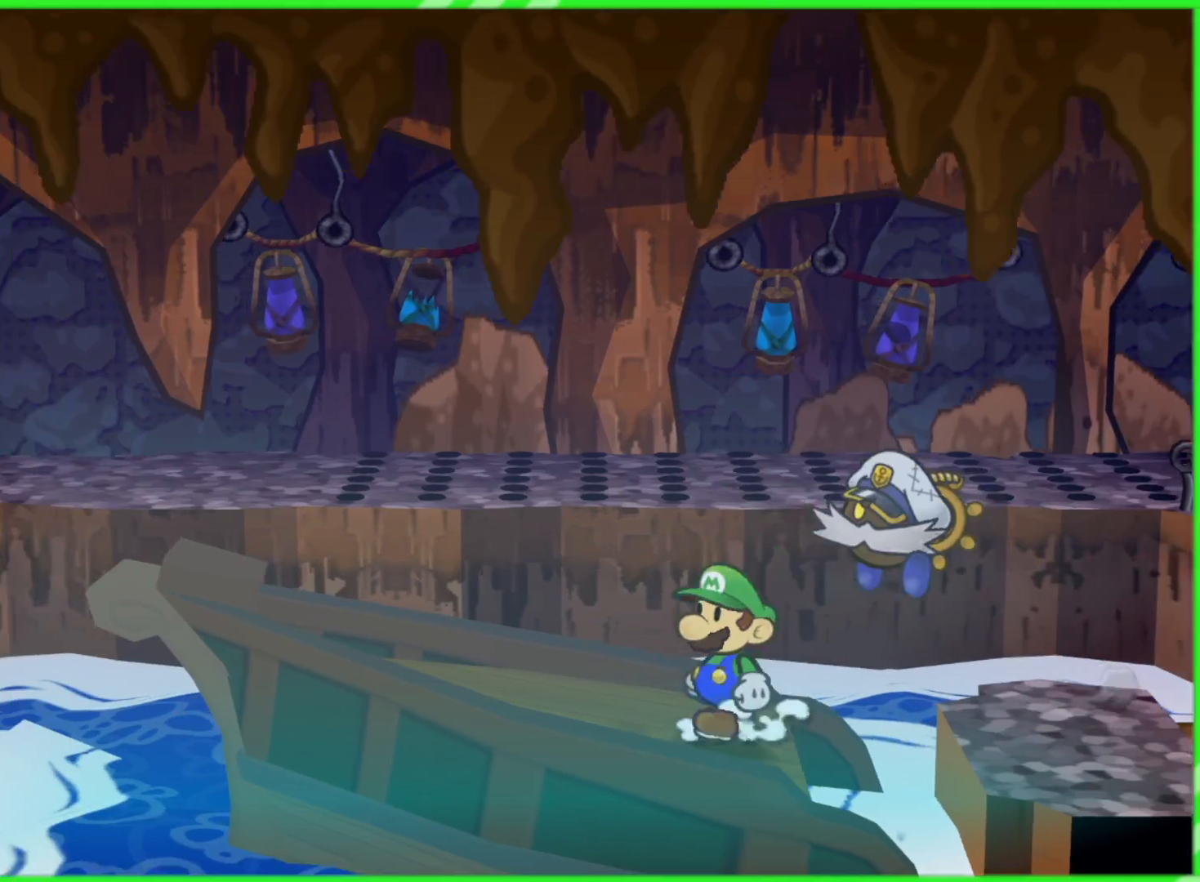
{"buttons": [], "left_stick": "left", "right_stick": "center", "events": []}
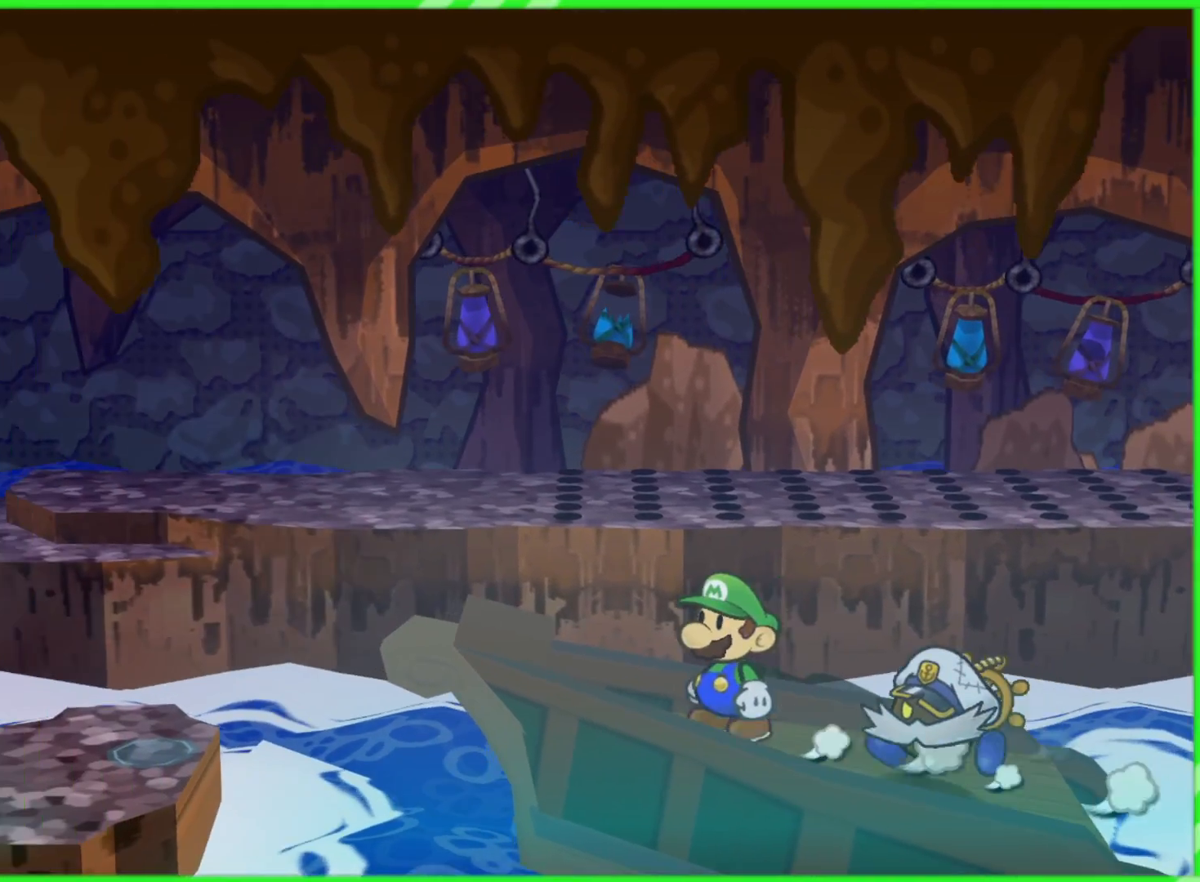
{"buttons": ["A"], "left_stick": "center", "right_stick": "center", "events": [[383, "left_stick", "center"], [483, "A", "down"]]}
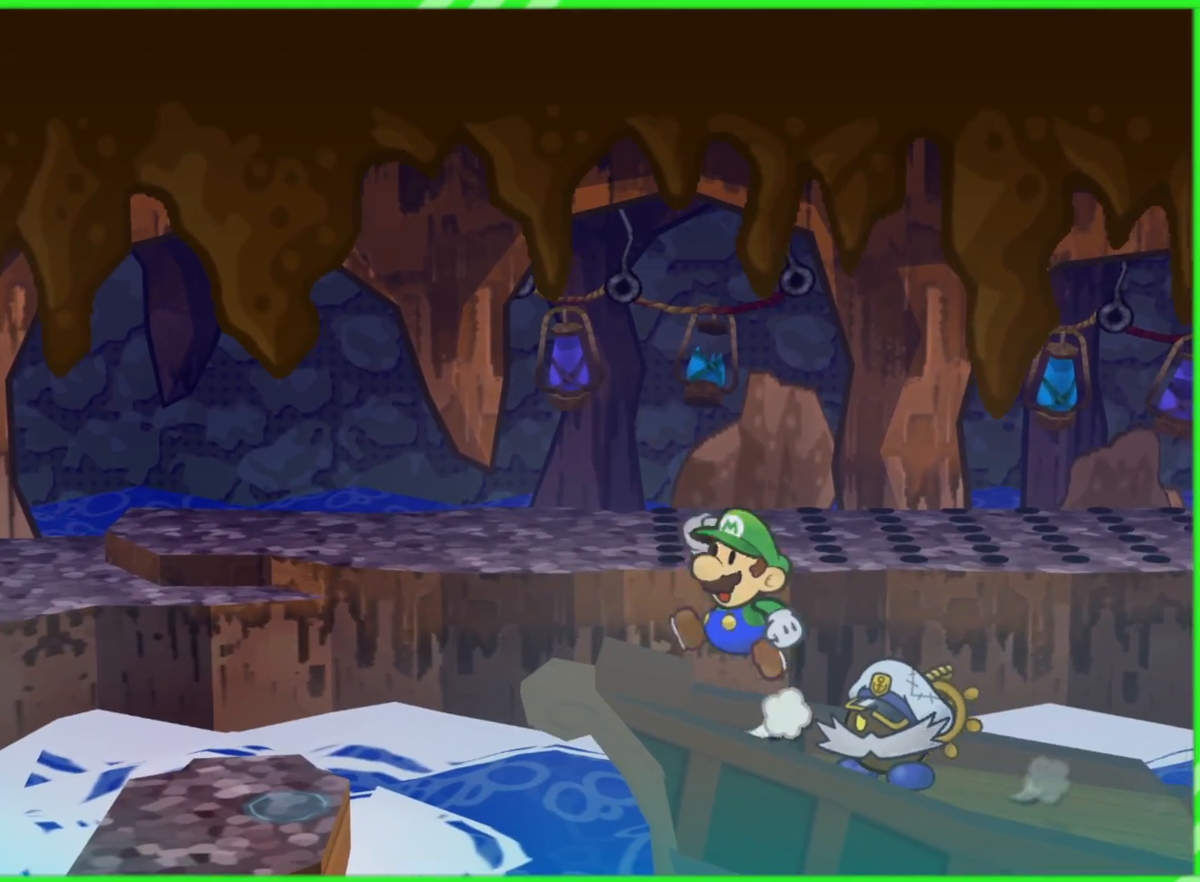
{"buttons": [], "left_stick": "left", "right_stick": "center", "events": [[50, "left_stick", "left"], [100, "A", "up"], [217, "left_stick", "center"], [500, "left_stick", "left"]]}
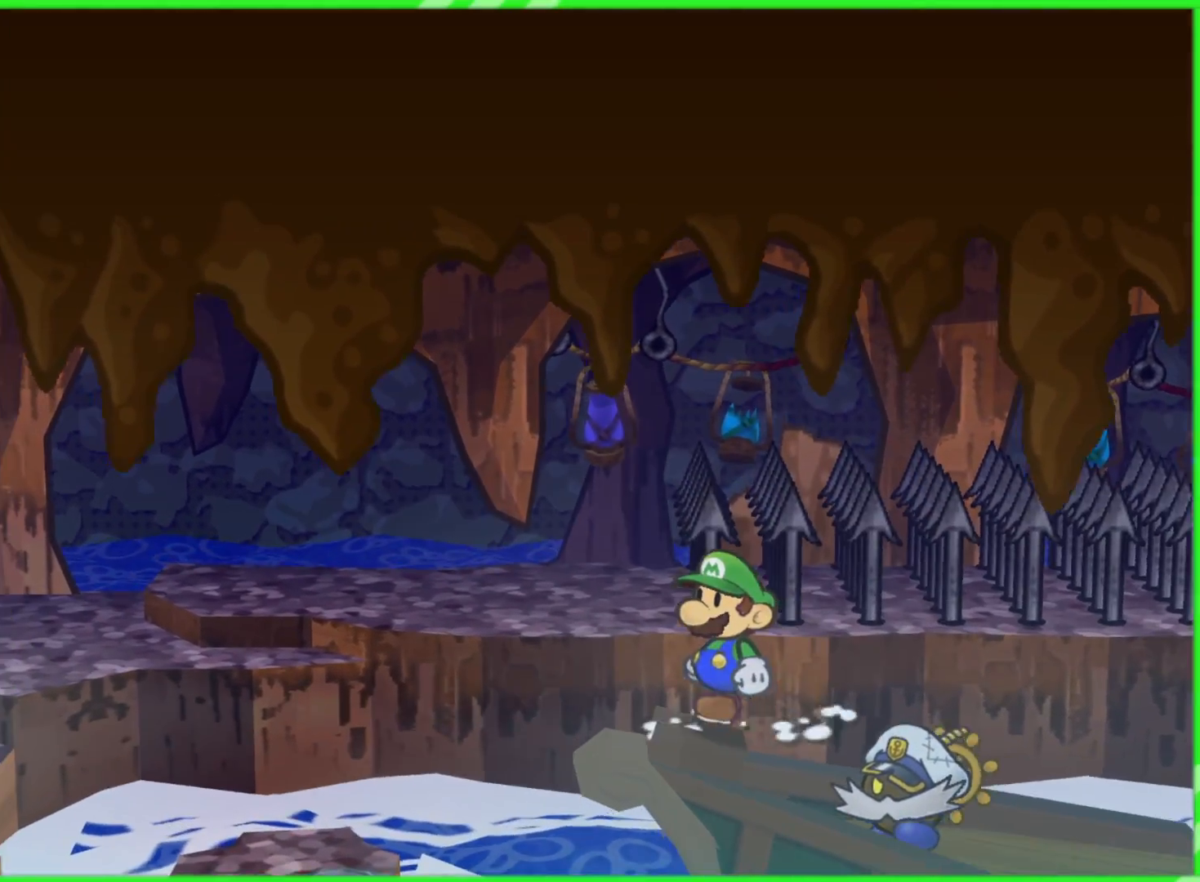
{"buttons": [], "left_stick": "left", "right_stick": "center", "events": [[150, "A", "down"], [350, "A", "up"]]}
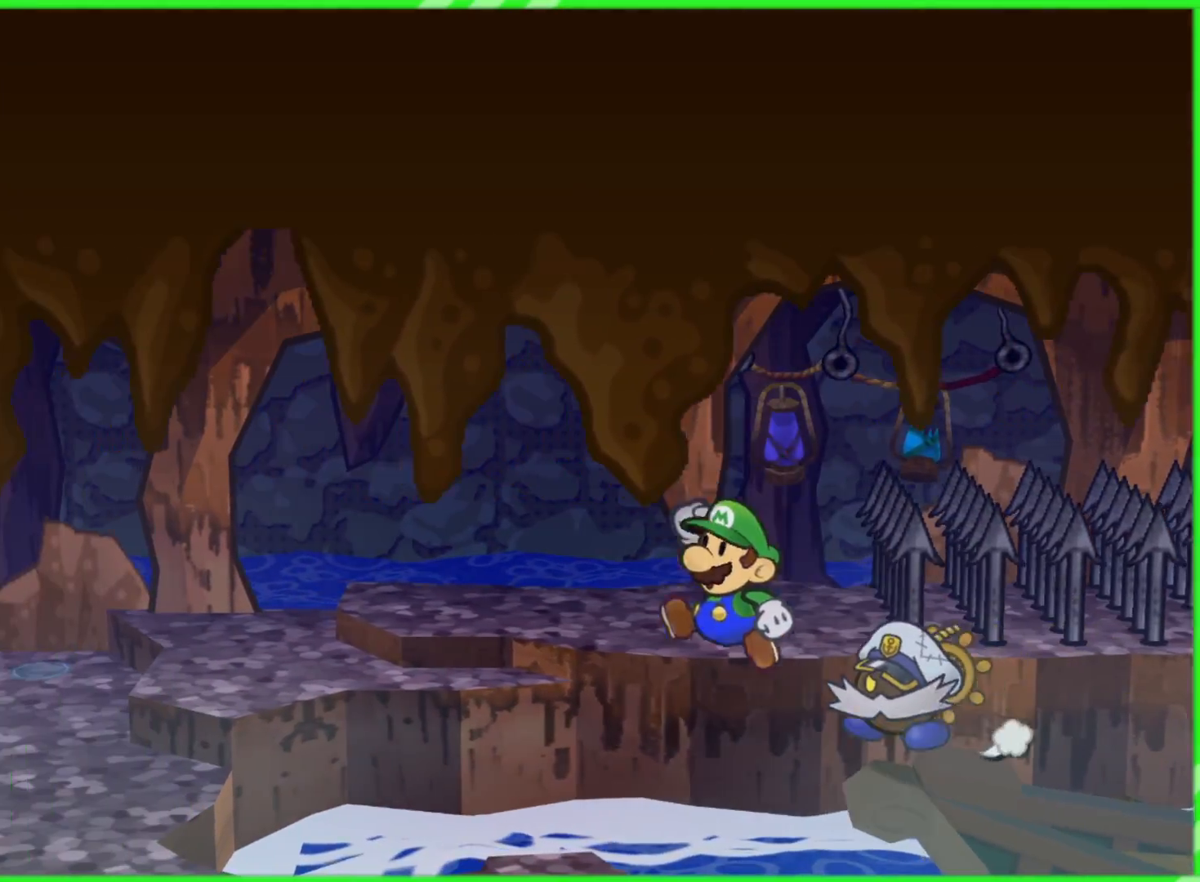
{"buttons": [], "left_stick": "left", "right_stick": "center", "events": []}
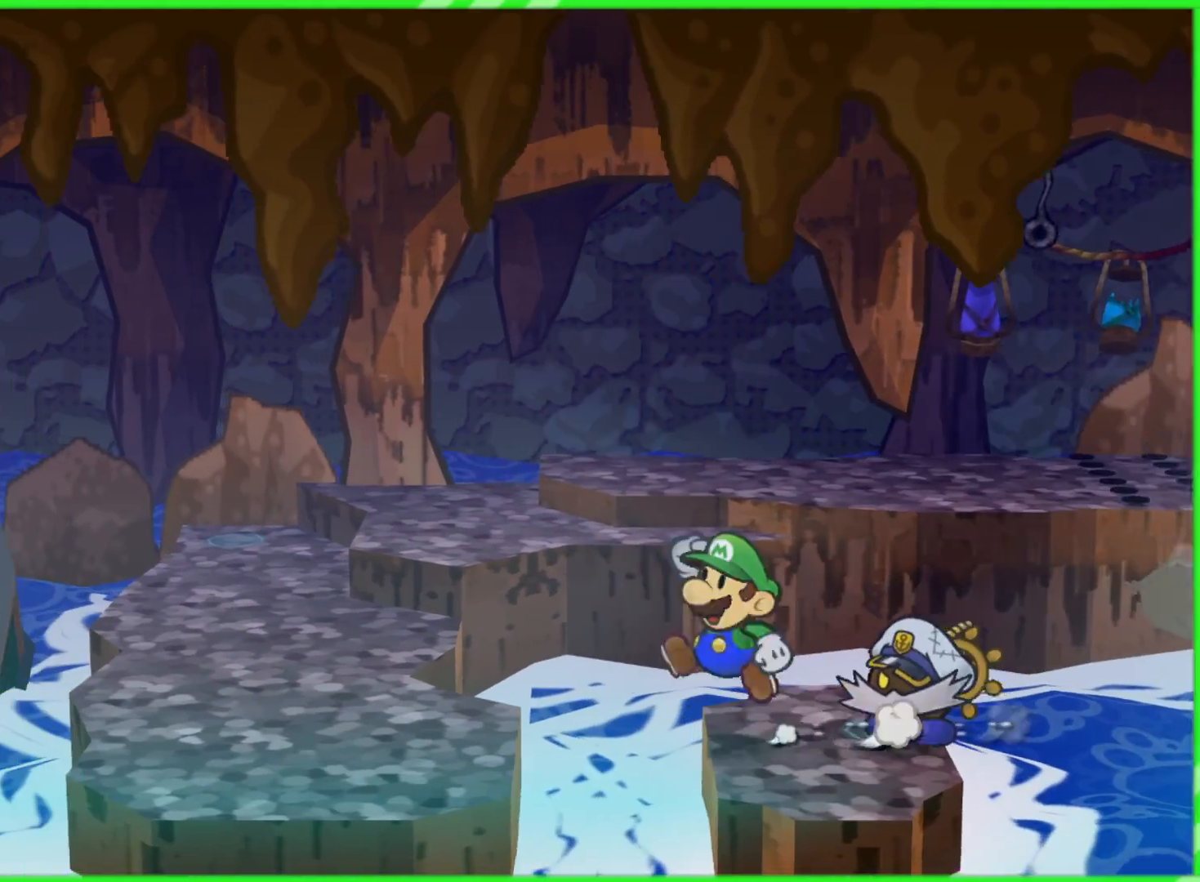
{"buttons": [], "left_stick": "left", "right_stick": "center", "events": [[17, "A", "down"], [400, "A", "up"]]}
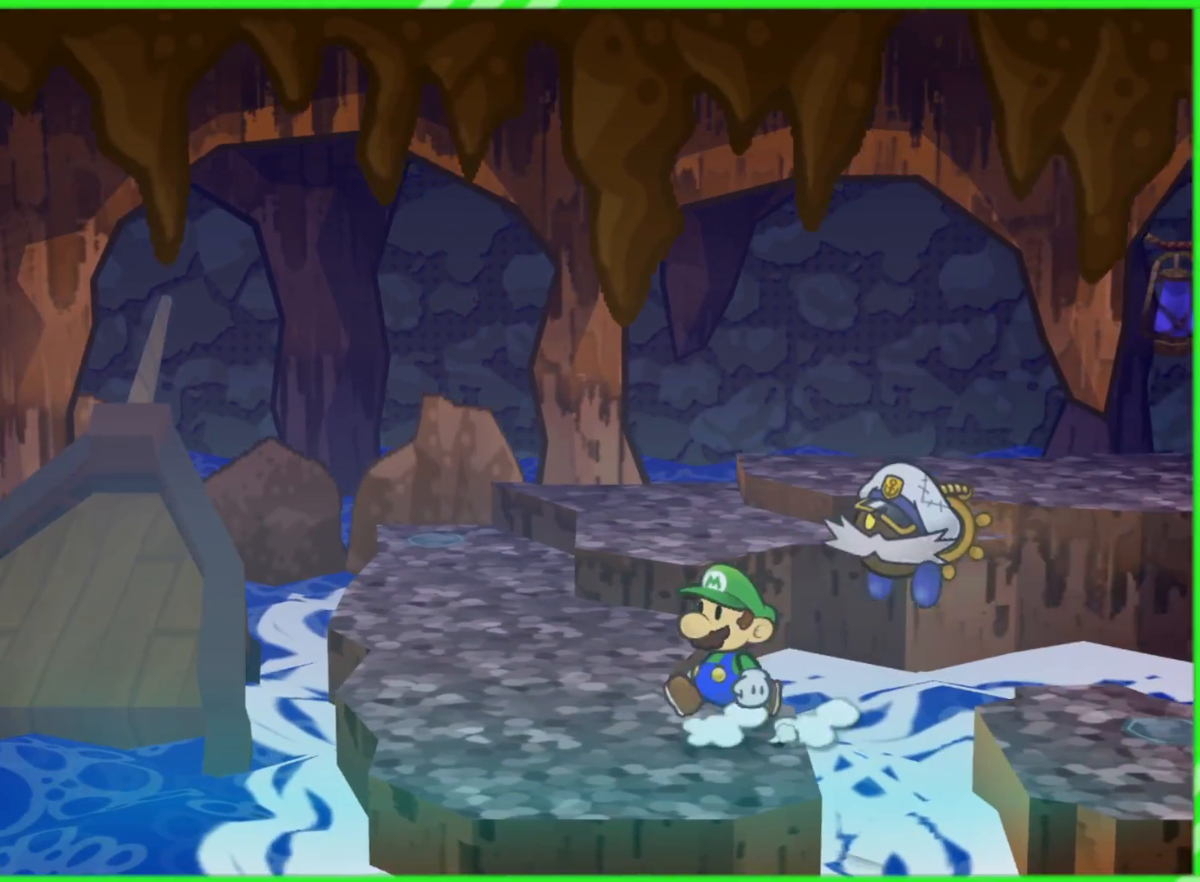
{"buttons": [], "left_stick": "up", "right_stick": "center", "events": [[67, "left_stick", "up-left"], [333, "left_stick", "up"]]}
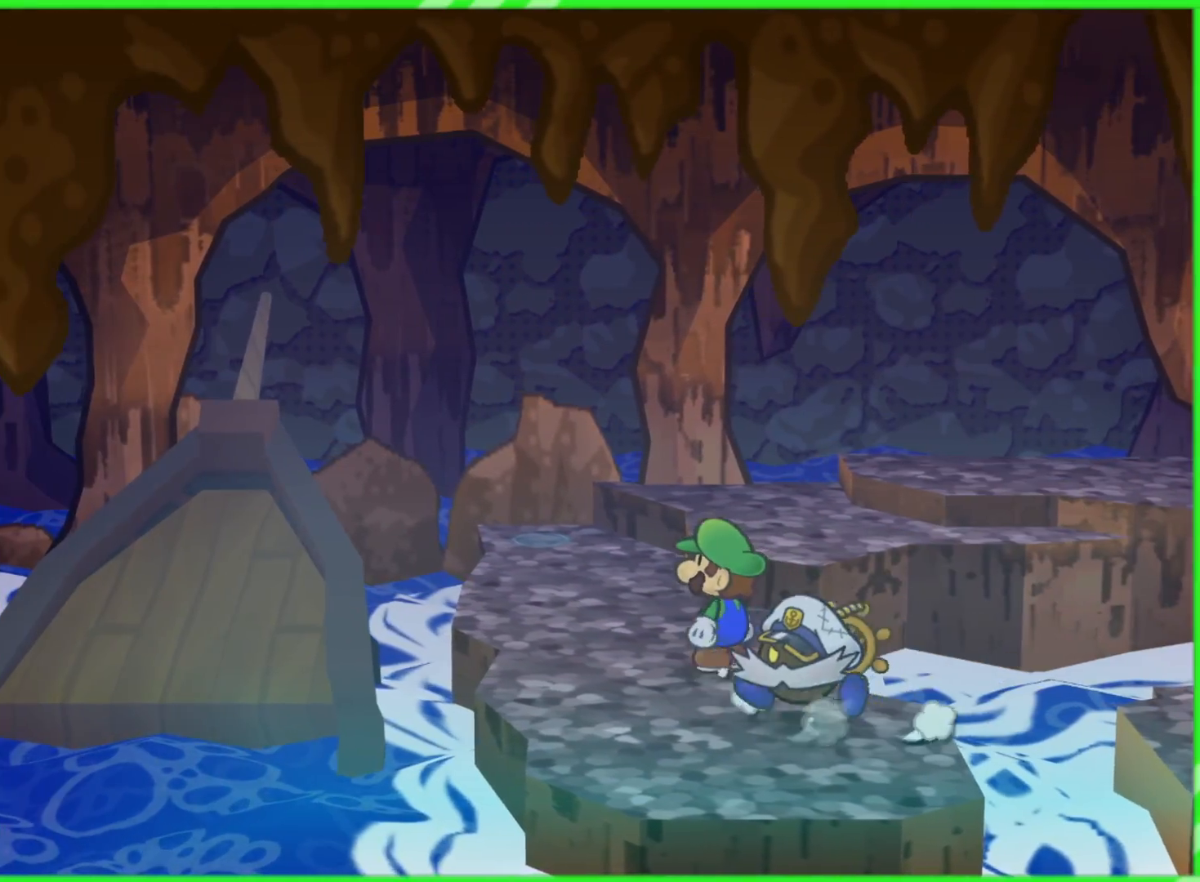
{"buttons": ["A"], "left_stick": "up-right", "right_stick": "center", "events": [[417, "A", "down"], [467, "left_stick", "up-right"]]}
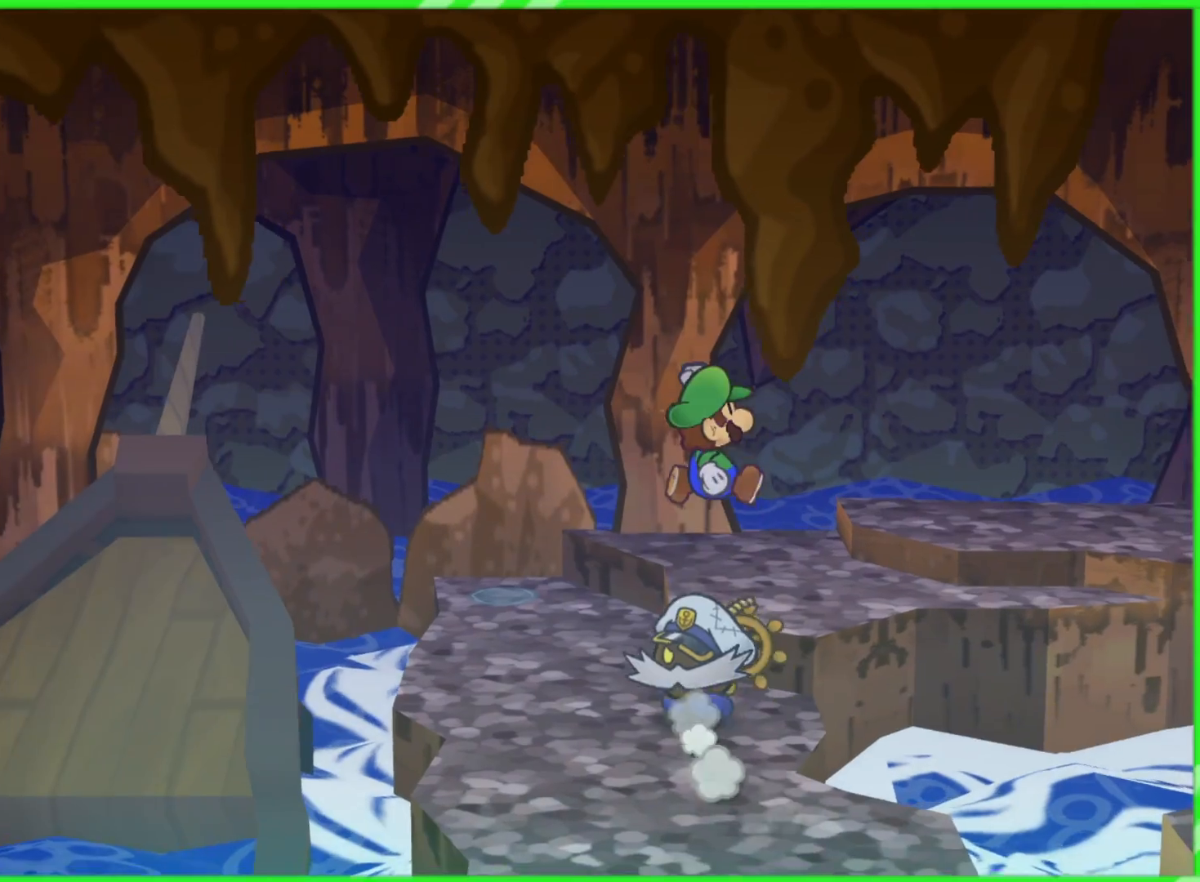
{"buttons": [], "left_stick": "up-right", "right_stick": "center", "events": [[100, "A", "up"]]}
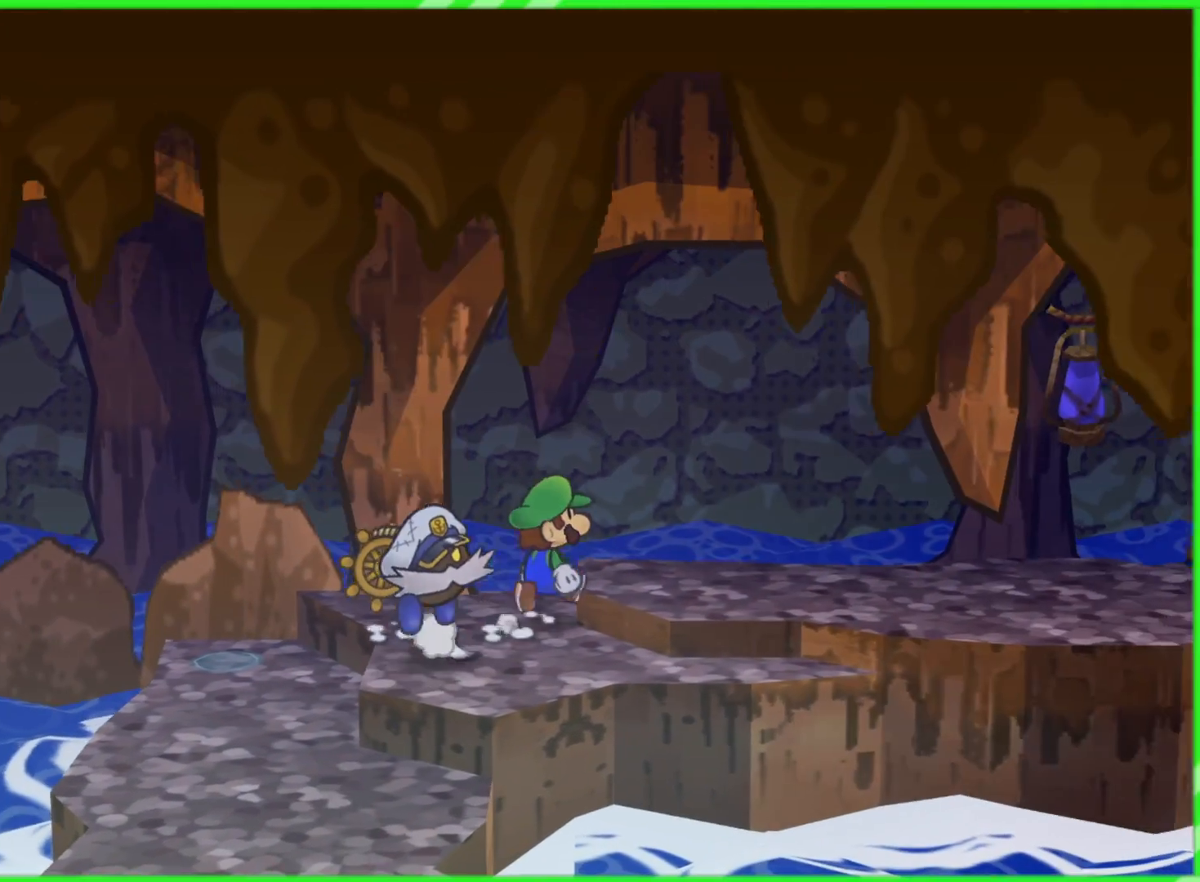
{"buttons": [], "left_stick": "up-right", "right_stick": "center", "events": [[67, "A", "down"], [317, "A", "up"]]}
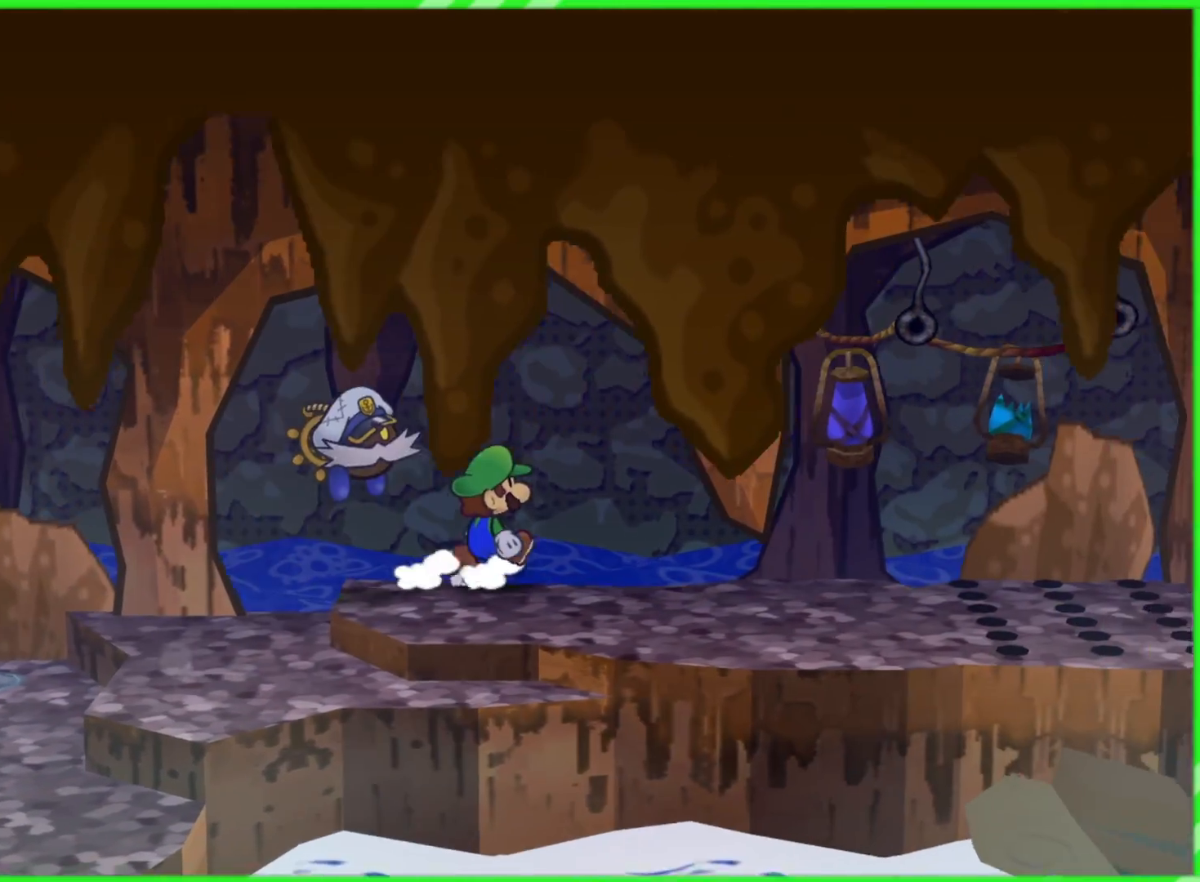
{"buttons": [], "left_stick": "right", "right_stick": "center", "events": [[17, "left_stick", "right"]]}
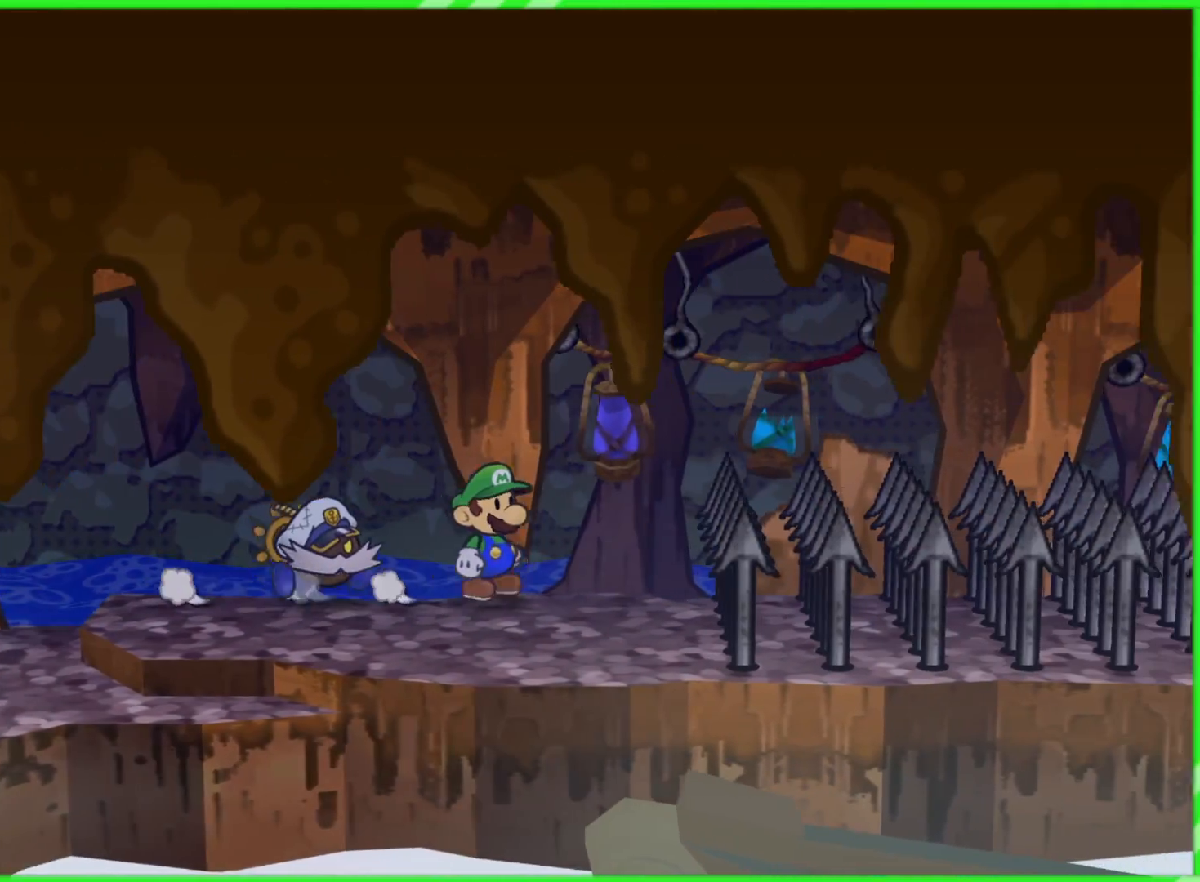
{"buttons": [], "left_stick": "down-right", "right_stick": "center", "events": [[200, "left_stick", "center"], [383, "left_stick", "down-right"]]}
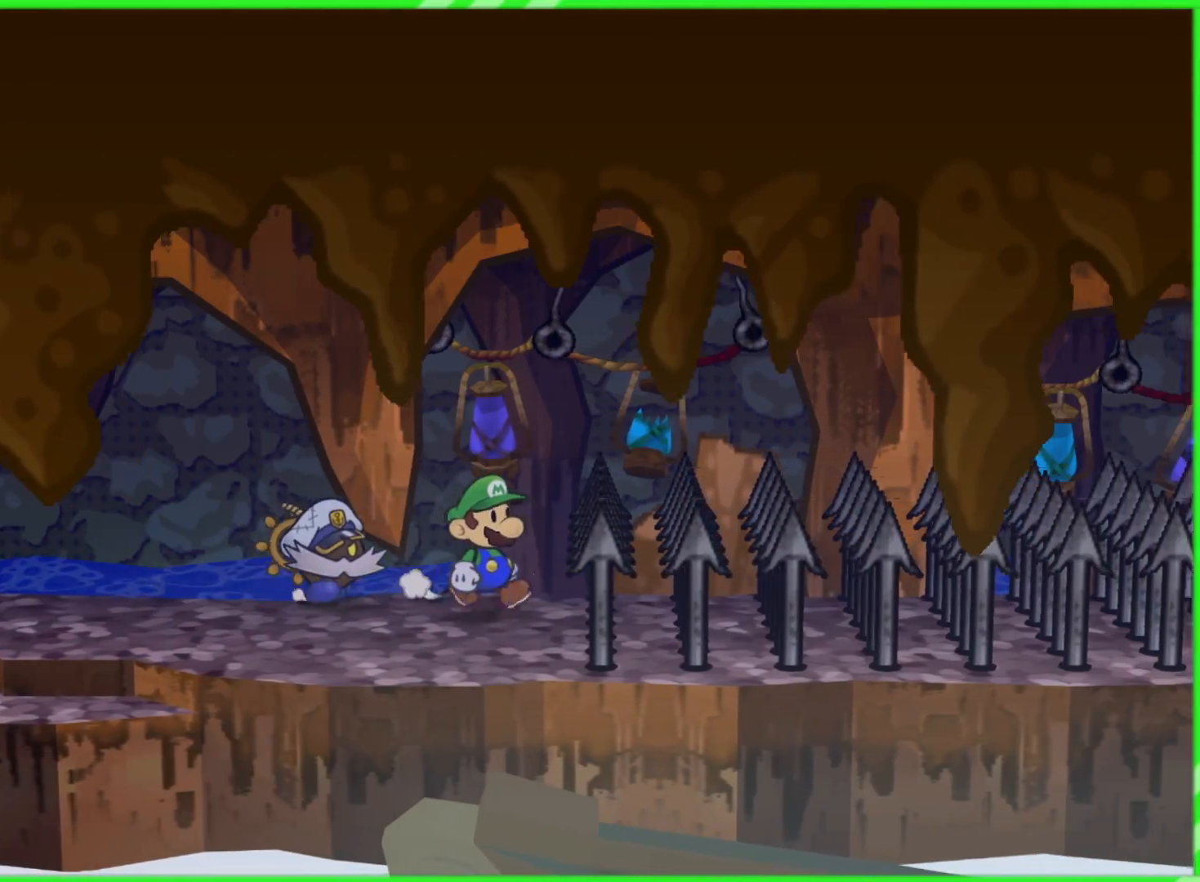
{"buttons": [], "left_stick": "center", "right_stick": "center", "events": [[183, "left_stick", "center"], [333, "left_stick", "down-right"], [417, "left_stick", "center"]]}
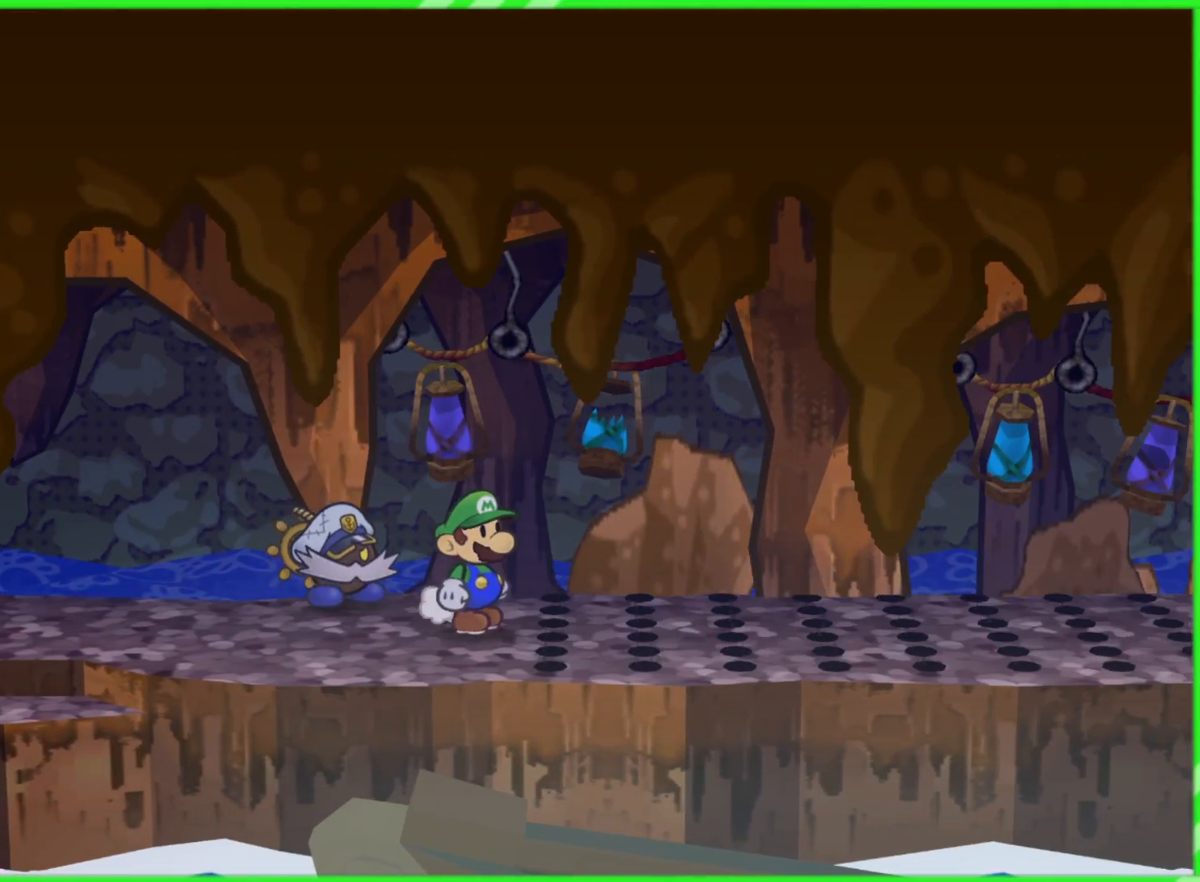
{"buttons": [], "left_stick": "center", "right_stick": "center", "events": [[100, "DPAD_RIGHT", "down"], [333, "DPAD_RIGHT", "up"]]}